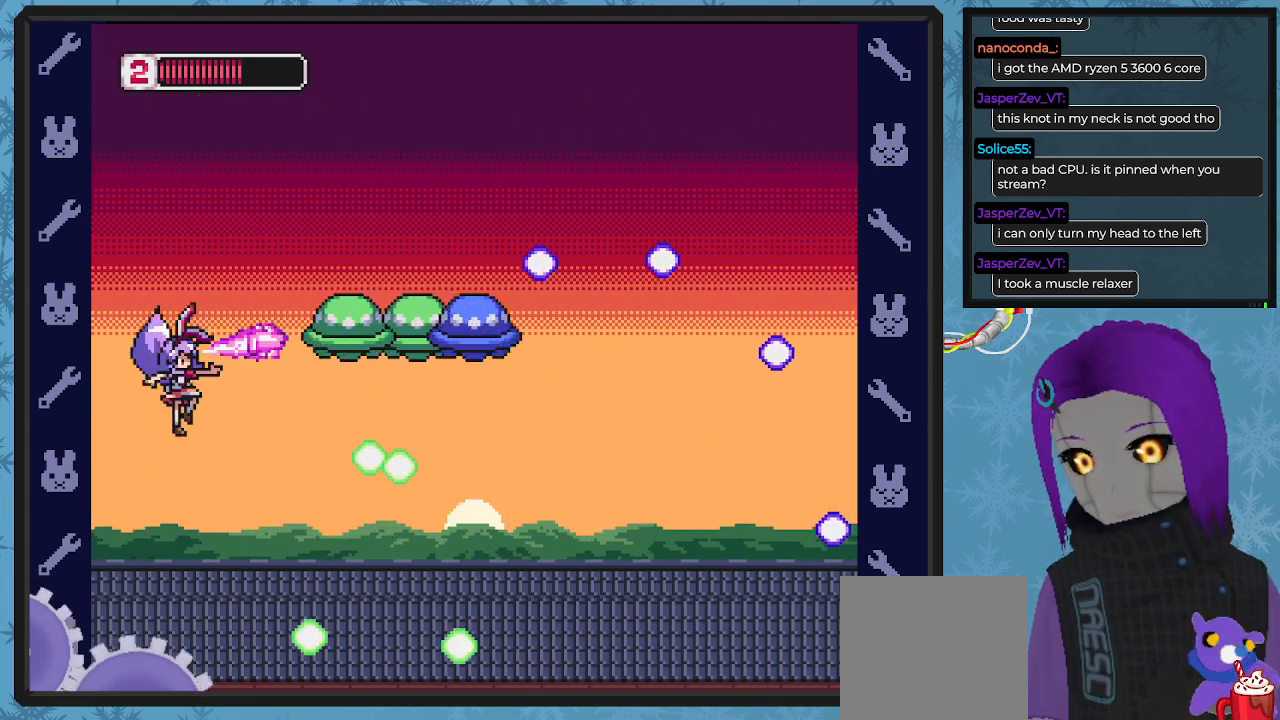
Gameplay with a controller (Xbox layout); each line is a JSON object with the inputs held at the frame after it. "events" lists button and stick changes between this image and that frame as [ms after this image, input, new state], when the widget could be followed in between. Not read: right_stick.
{"buttons": ["DPAD_UP", "DPAD_LEFT"], "left_stick": "center", "events": [[33, "DPAD_UP", "up"], [100, "Y", "up"], [233, "DPAD_LEFT", "down"], [433, "DPAD_UP", "down"]]}
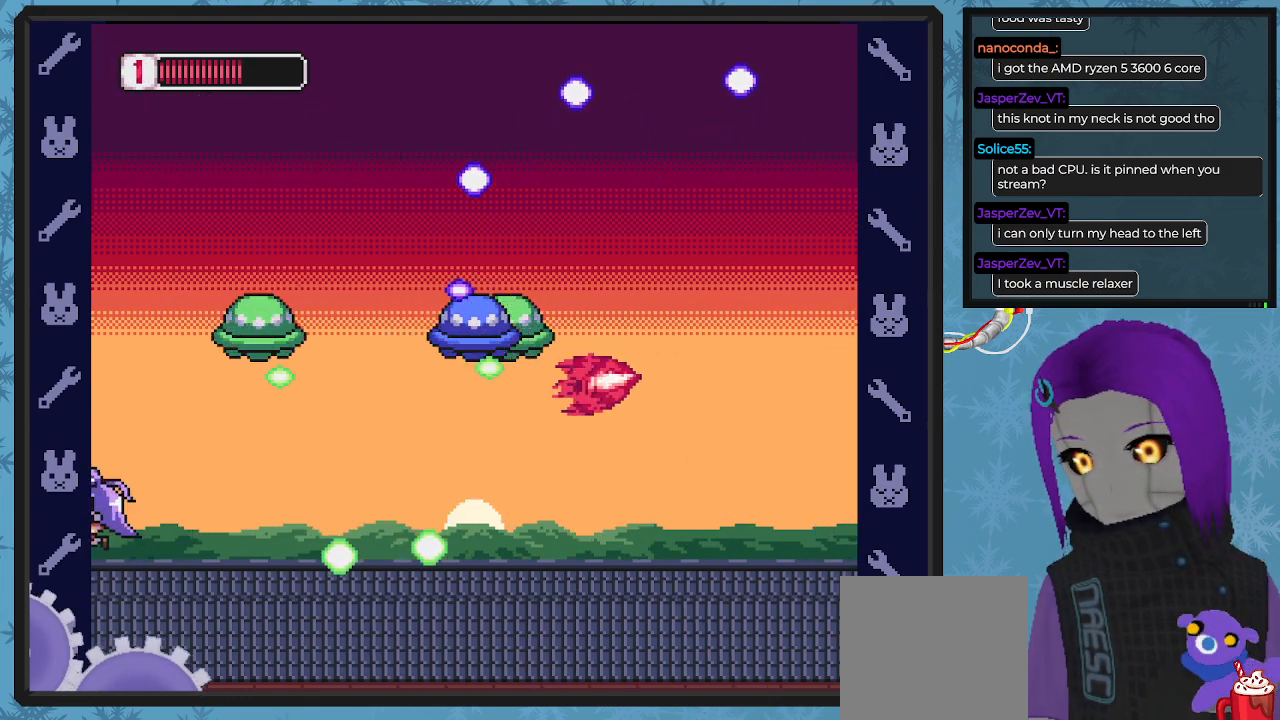
{"buttons": ["DPAD_RIGHT"], "left_stick": "center", "events": [[33, "DPAD_UP", "up"], [100, "DPAD_UP", "down"], [133, "DPAD_LEFT", "up"], [133, "DPAD_RIGHT", "down"], [133, "DPAD_UP", "up"], [300, "DPAD_RIGHT", "up"], [433, "DPAD_RIGHT", "down"]]}
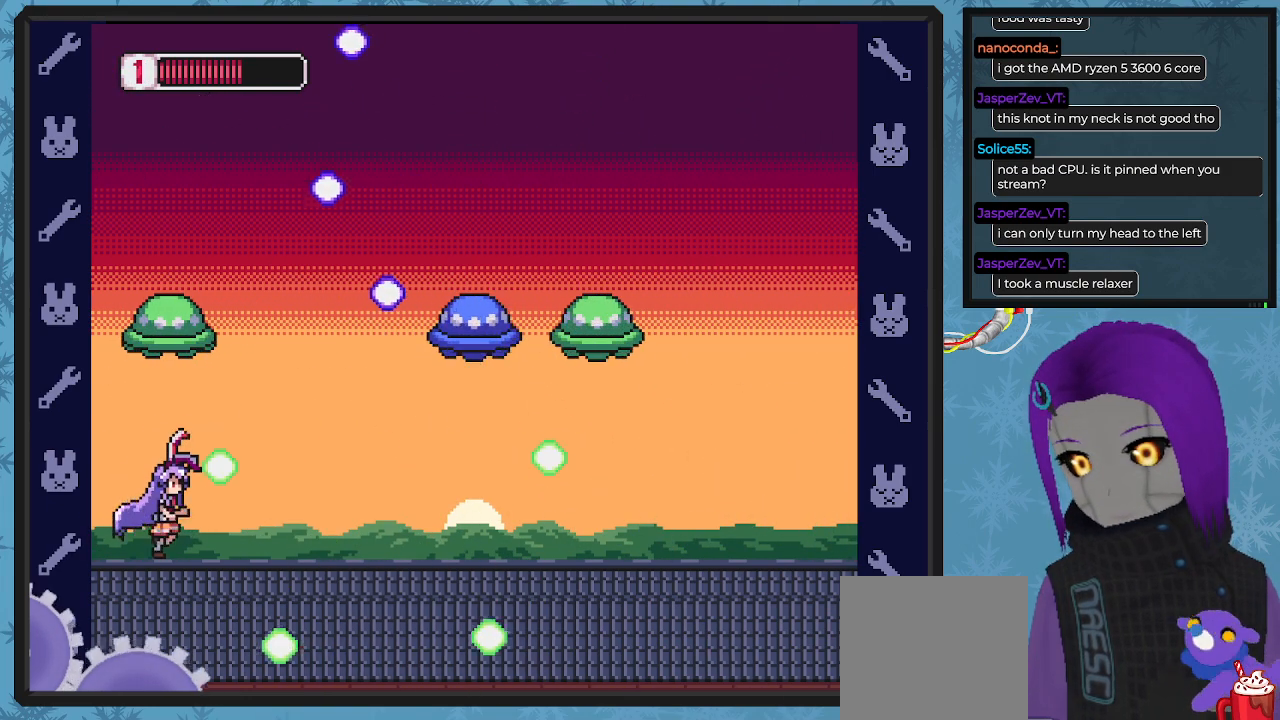
{"buttons": ["DPAD_RIGHT"], "left_stick": "center", "events": [[133, "B", "down"], [467, "B", "up"]]}
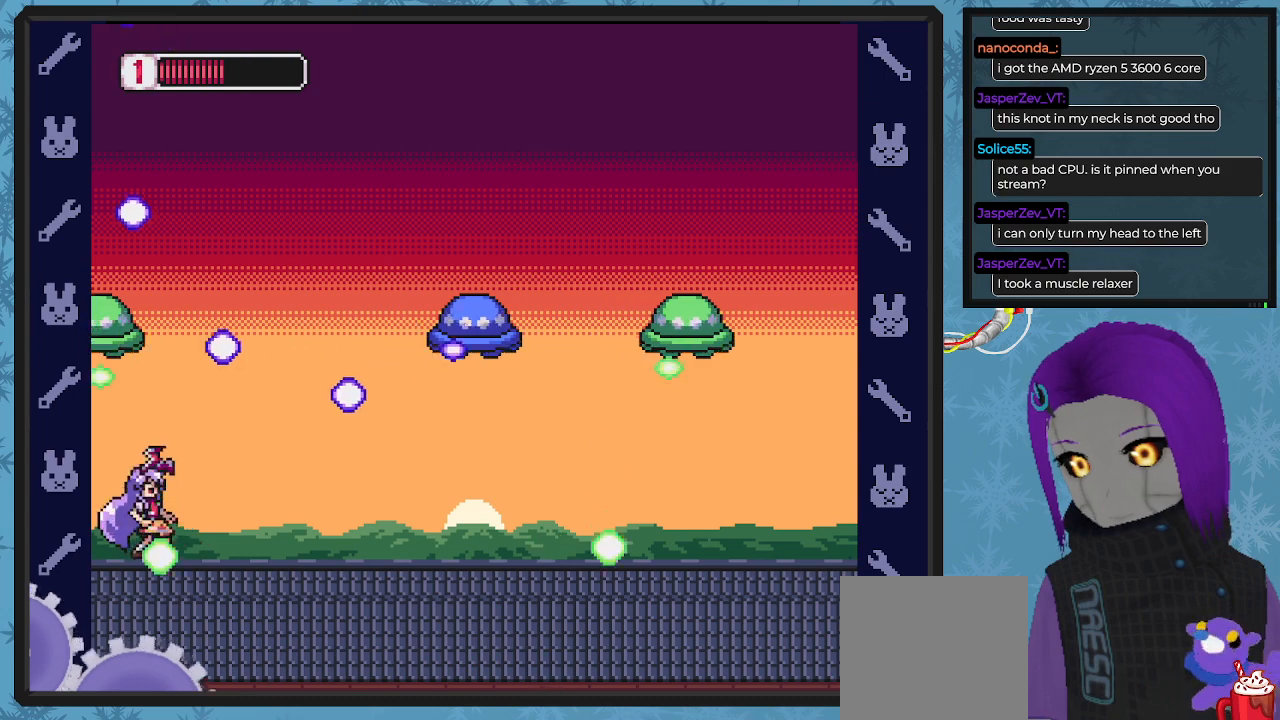
{"buttons": ["B", "DPAD_RIGHT"], "left_stick": "center", "events": [[67, "B", "down"]]}
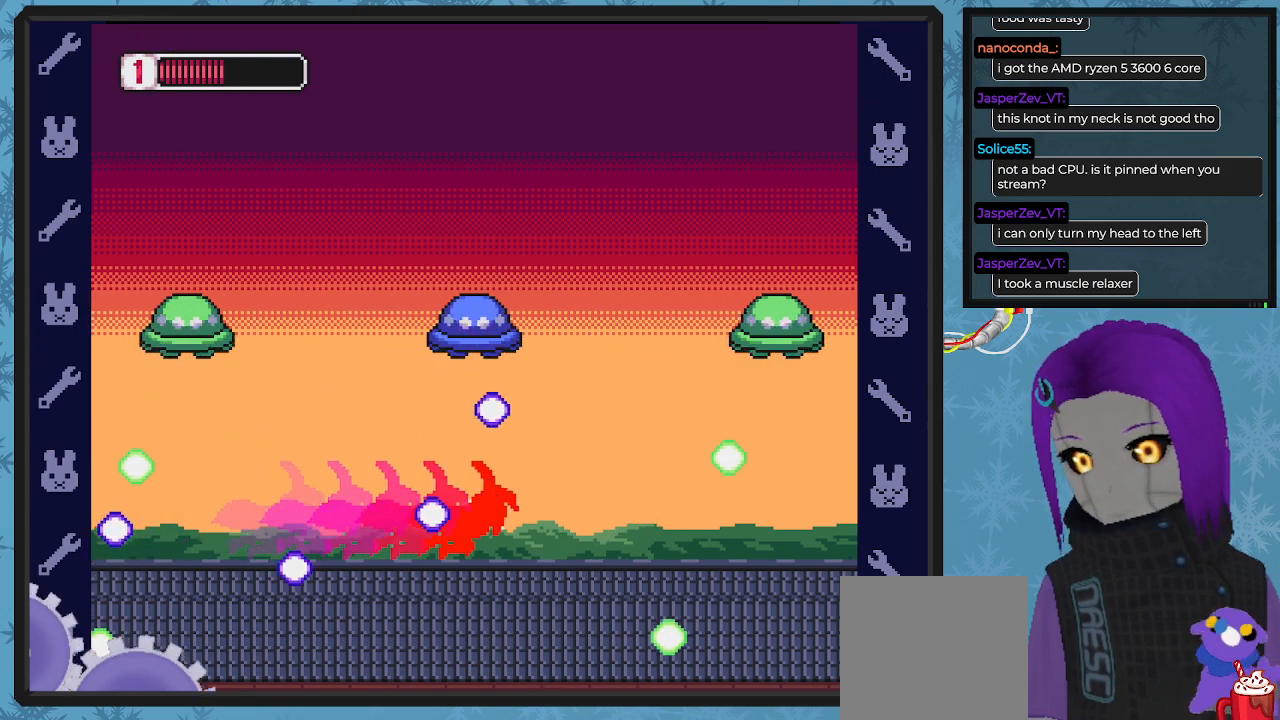
{"buttons": ["DPAD_RIGHT"], "left_stick": "center", "events": [[233, "B", "up"]]}
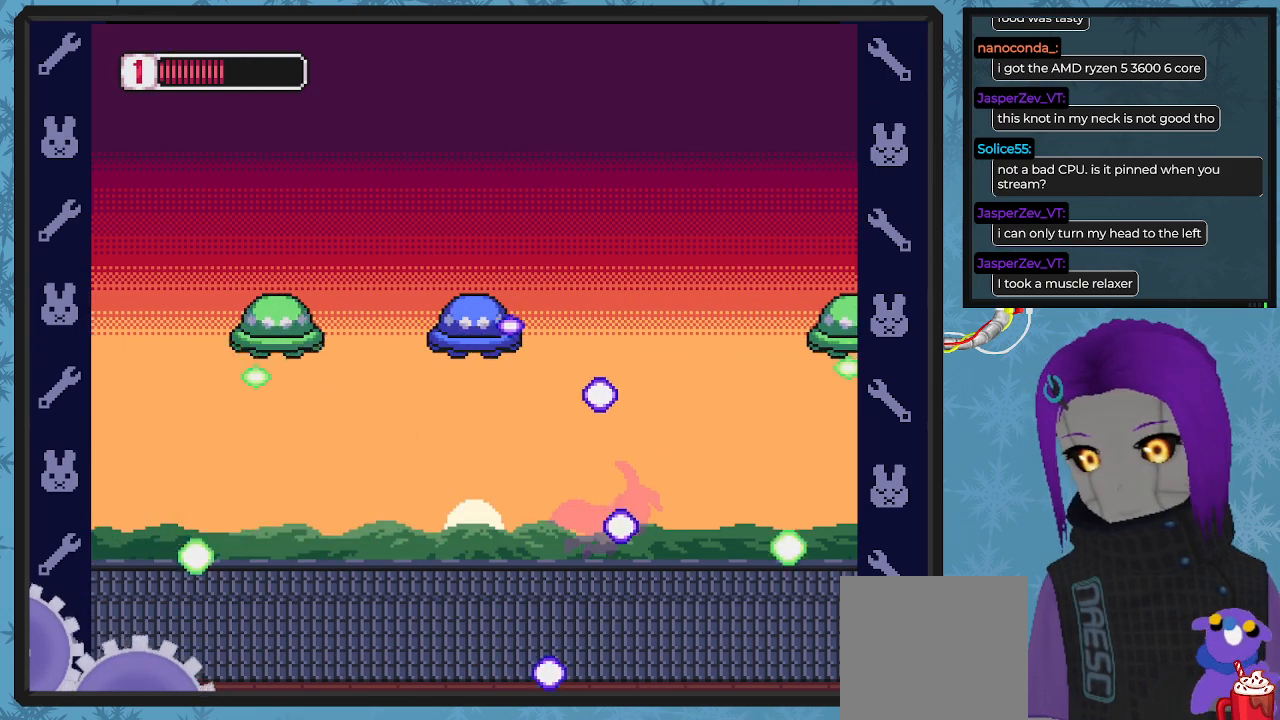
{"buttons": ["B", "DPAD_LEFT"], "left_stick": "center", "events": [[100, "DPAD_RIGHT", "up"], [233, "DPAD_RIGHT", "down"], [267, "DPAD_RIGHT", "up"], [300, "DPAD_LEFT", "down"], [333, "B", "down"]]}
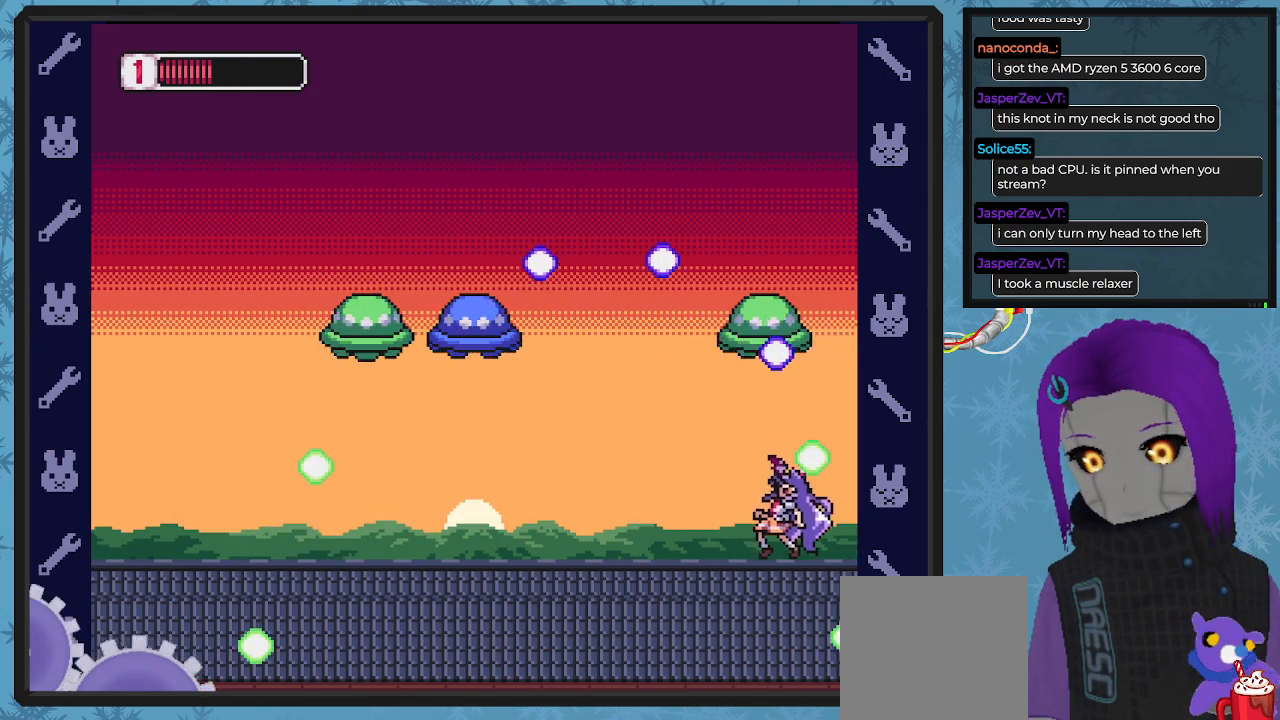
{"buttons": ["DPAD_LEFT"], "left_stick": "center", "events": [[100, "DPAD_UP", "down"], [200, "B", "up"], [433, "DPAD_UP", "up"]]}
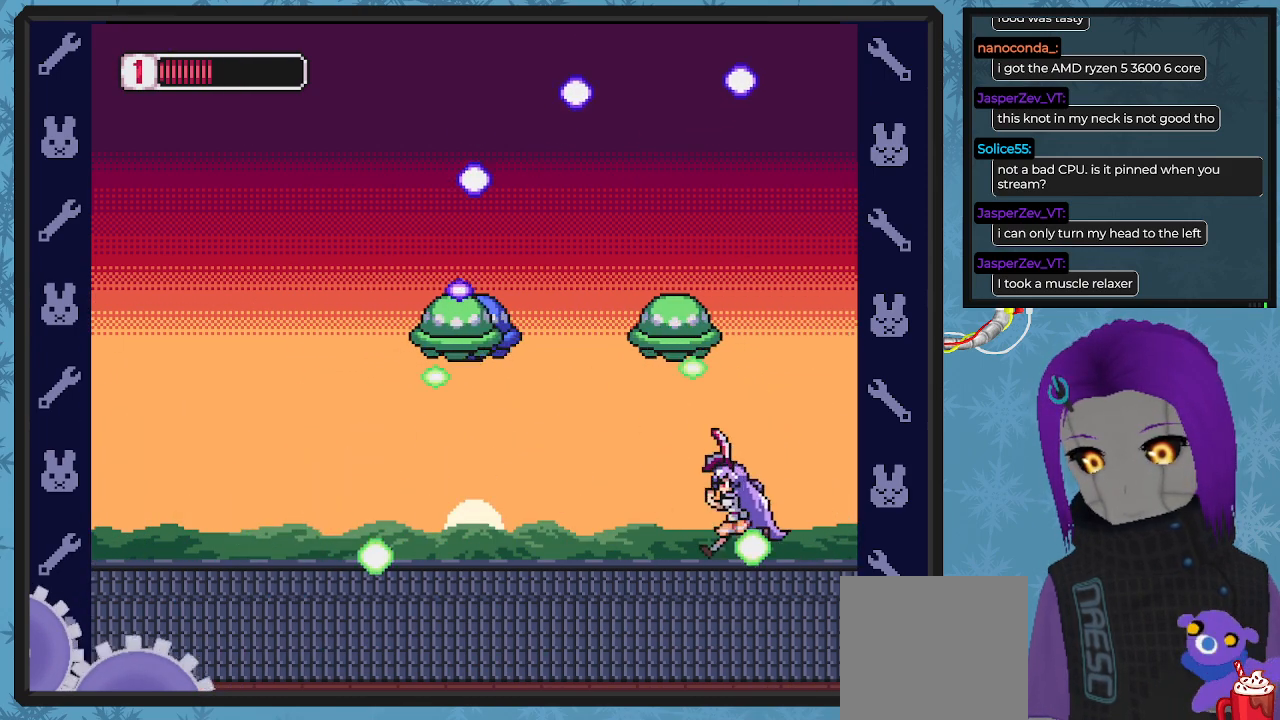
{"buttons": ["B", "DPAD_RIGHT"], "left_stick": "center", "events": [[367, "DPAD_UP", "down"], [433, "DPAD_LEFT", "up"], [467, "DPAD_RIGHT", "down"], [467, "DPAD_UP", "up"], [500, "B", "down"]]}
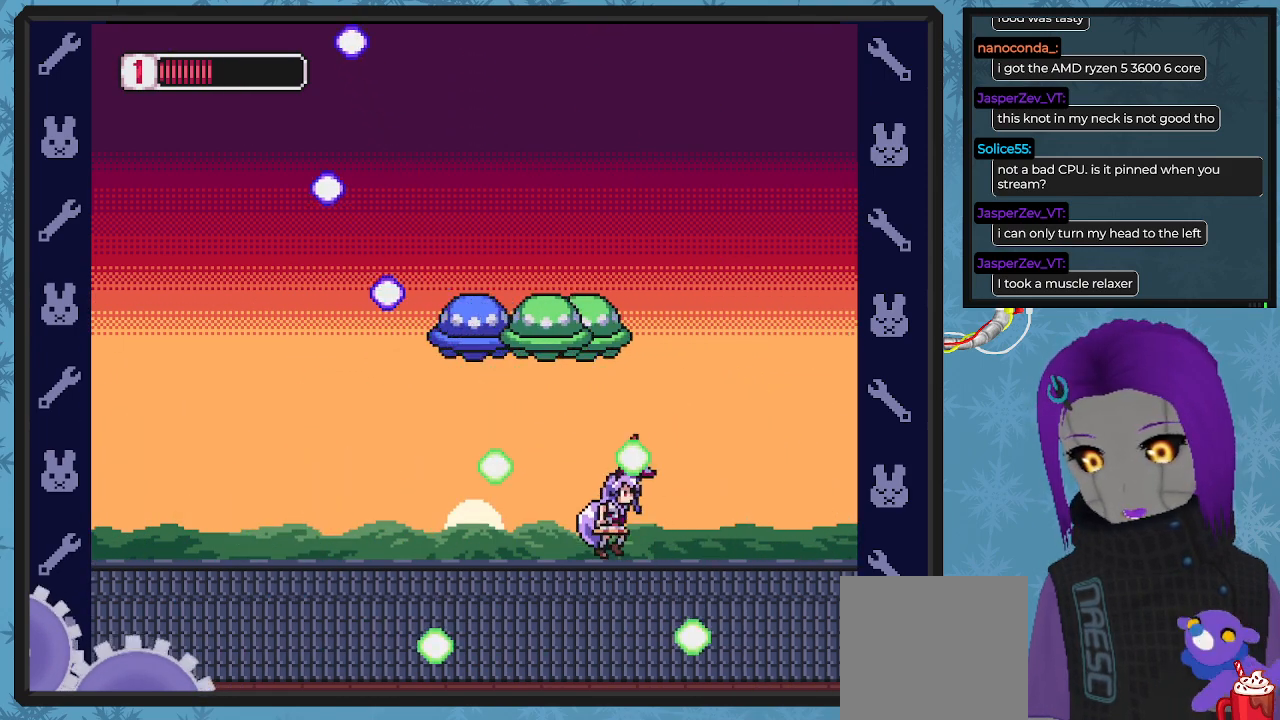
{"buttons": [], "left_stick": "center", "events": [[33, "DPAD_DOWN", "down"], [133, "DPAD_DOWN", "up"], [367, "B", "up"], [500, "DPAD_RIGHT", "up"]]}
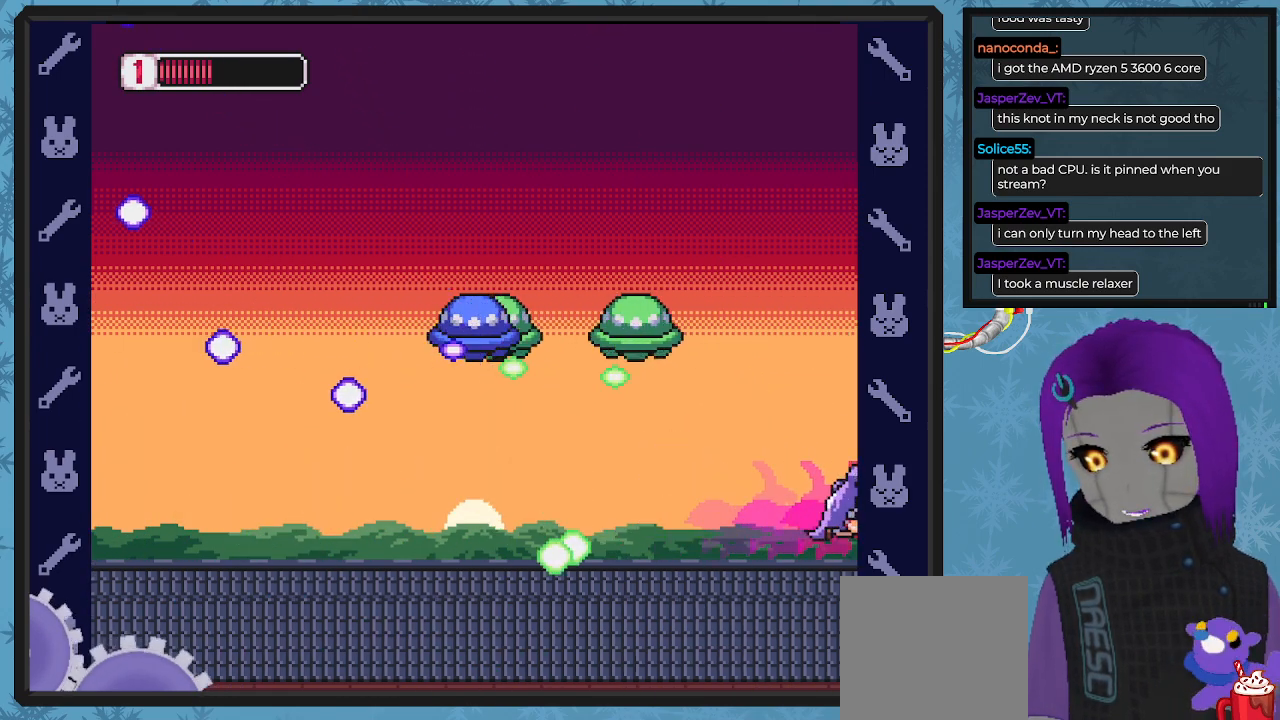
{"buttons": ["X"], "left_stick": "center", "events": [[200, "DPAD_LEFT", "down"], [267, "DPAD_LEFT", "up"], [500, "X", "down"]]}
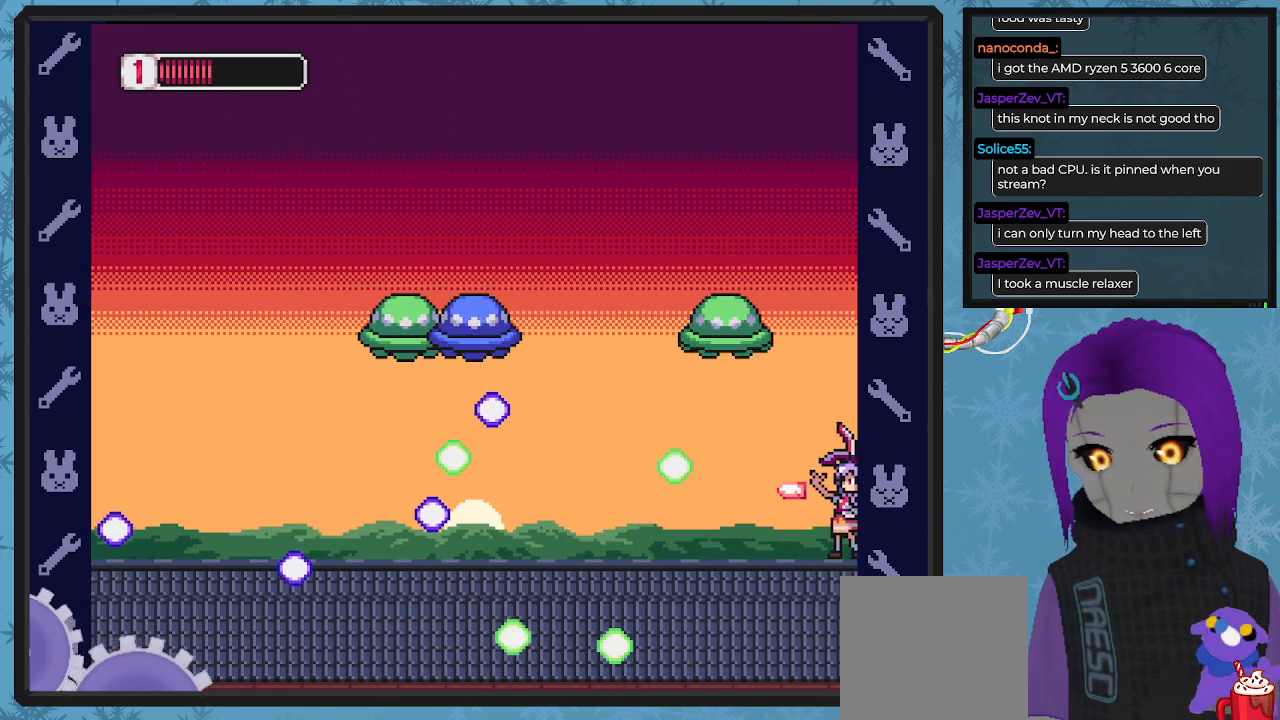
{"buttons": [], "left_stick": "center", "events": [[133, "X", "up"]]}
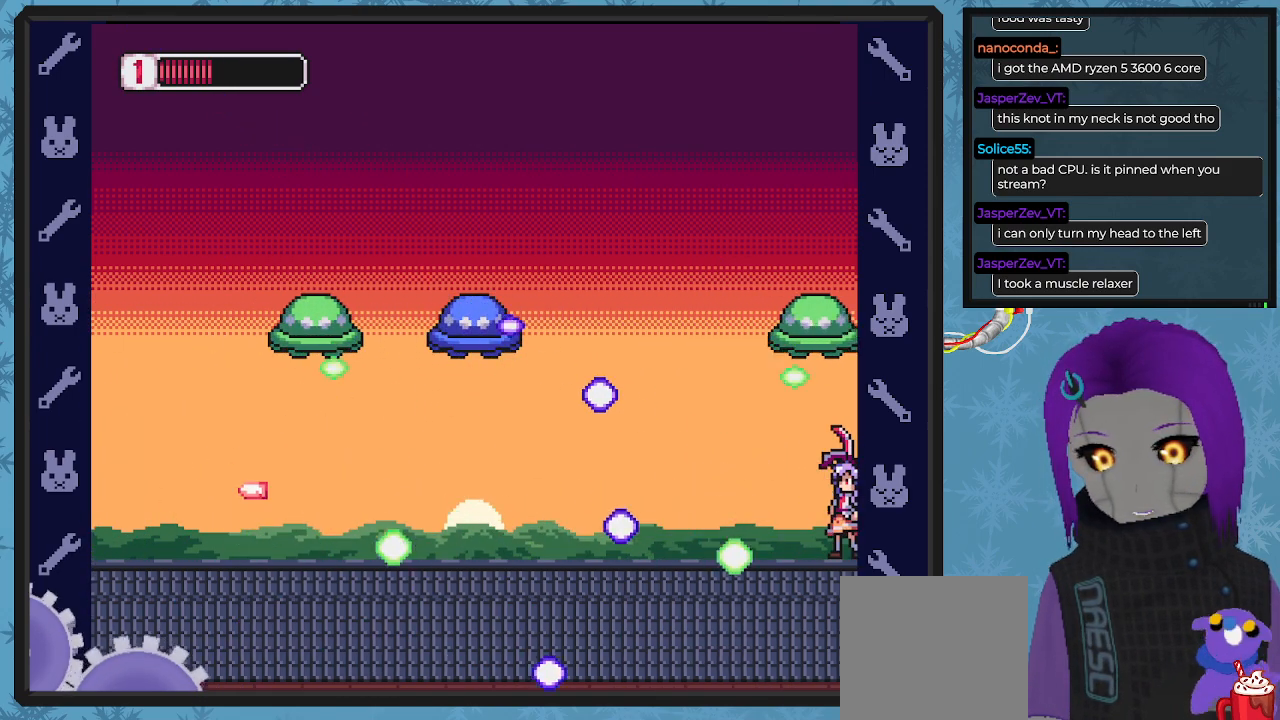
{"buttons": ["DPAD_UP", "DPAD_LEFT"], "left_stick": "center", "events": [[200, "DPAD_UP", "down"], [200, "X", "down"], [300, "X", "up"], [367, "X", "down"], [467, "DPAD_LEFT", "down"], [467, "X", "up"]]}
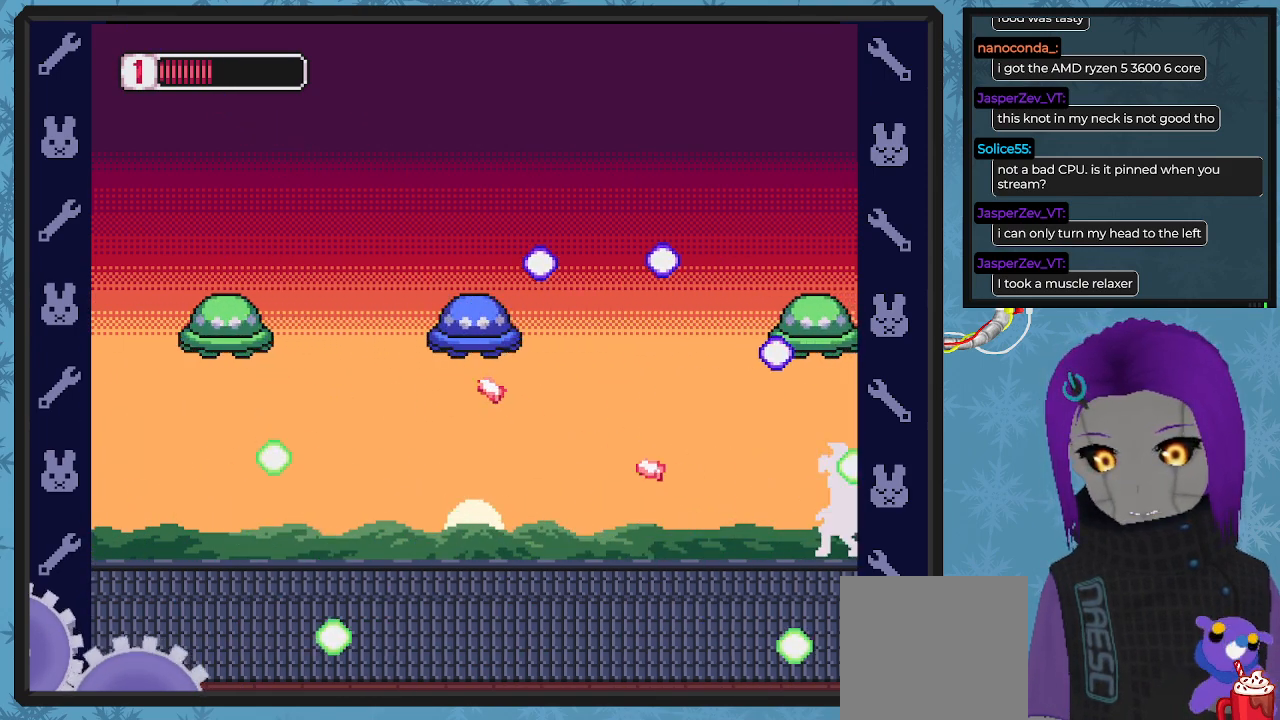
{"buttons": ["X", "DPAD_UP", "DPAD_LEFT"], "left_stick": "center", "events": [[67, "DPAD_UP", "up"], [133, "DPAD_UP", "down"], [200, "DPAD_UP", "up"], [333, "DPAD_UP", "down"], [333, "X", "down"], [433, "X", "up"], [500, "X", "down"]]}
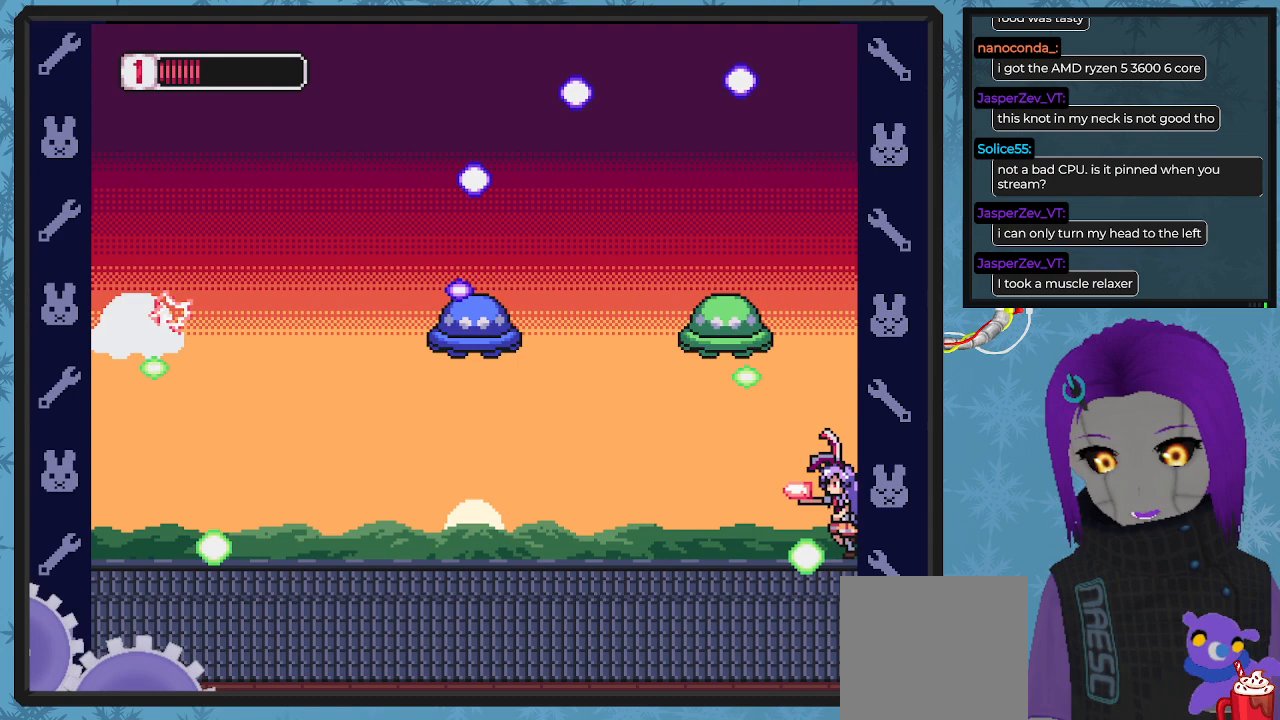
{"buttons": ["X", "DPAD_UP"], "left_stick": "center", "events": [[100, "X", "up"], [167, "X", "down"], [200, "DPAD_LEFT", "up"], [267, "X", "up"], [333, "X", "down"], [433, "X", "up"], [500, "X", "down"]]}
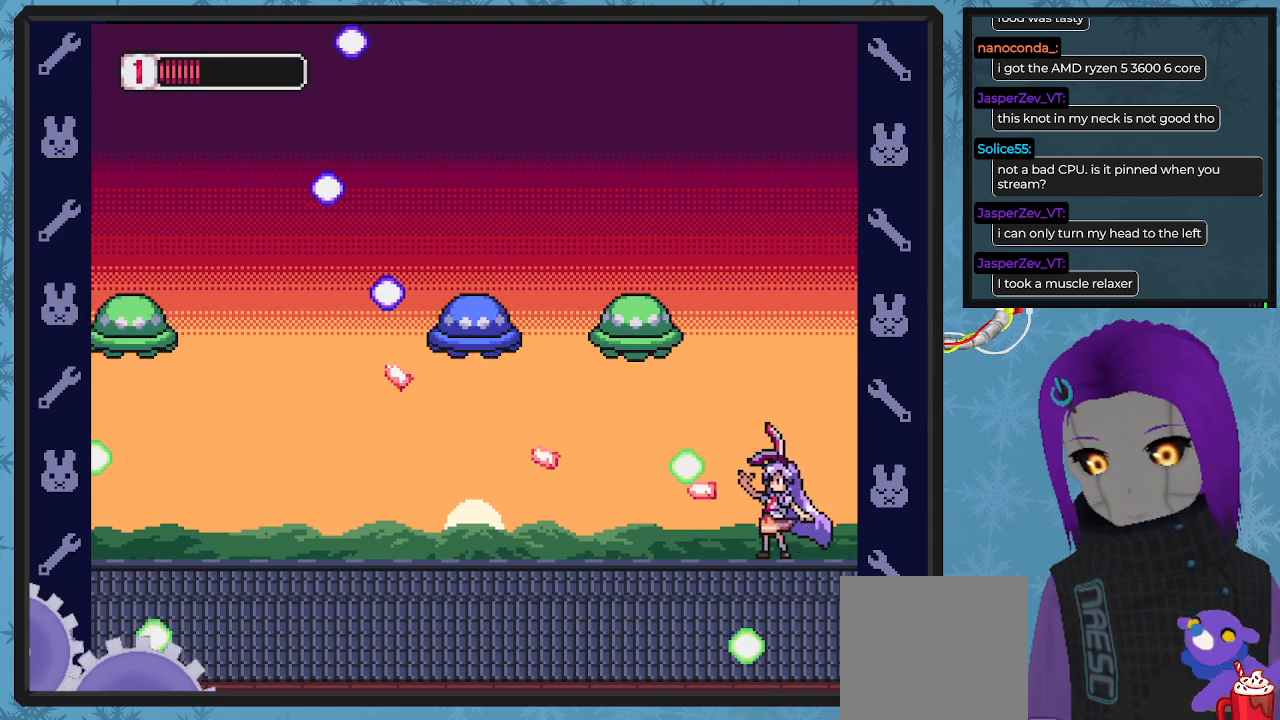
{"buttons": ["X", "DPAD_UP"], "left_stick": "center", "events": [[100, "X", "up"], [167, "X", "down"], [233, "X", "up"], [300, "X", "down"], [400, "X", "up"], [467, "X", "down"]]}
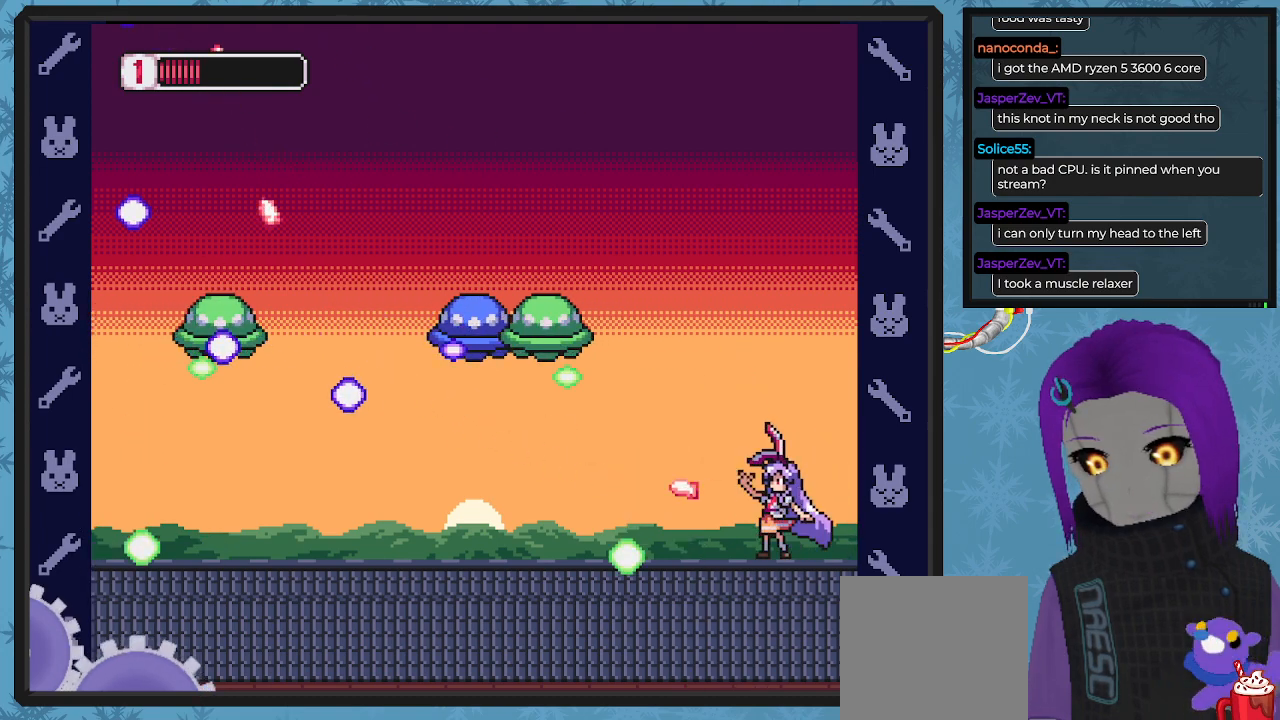
{"buttons": ["DPAD_UP"], "left_stick": "center", "events": [[100, "X", "up"], [167, "X", "down"], [267, "X", "up"], [333, "X", "down"], [433, "X", "up"]]}
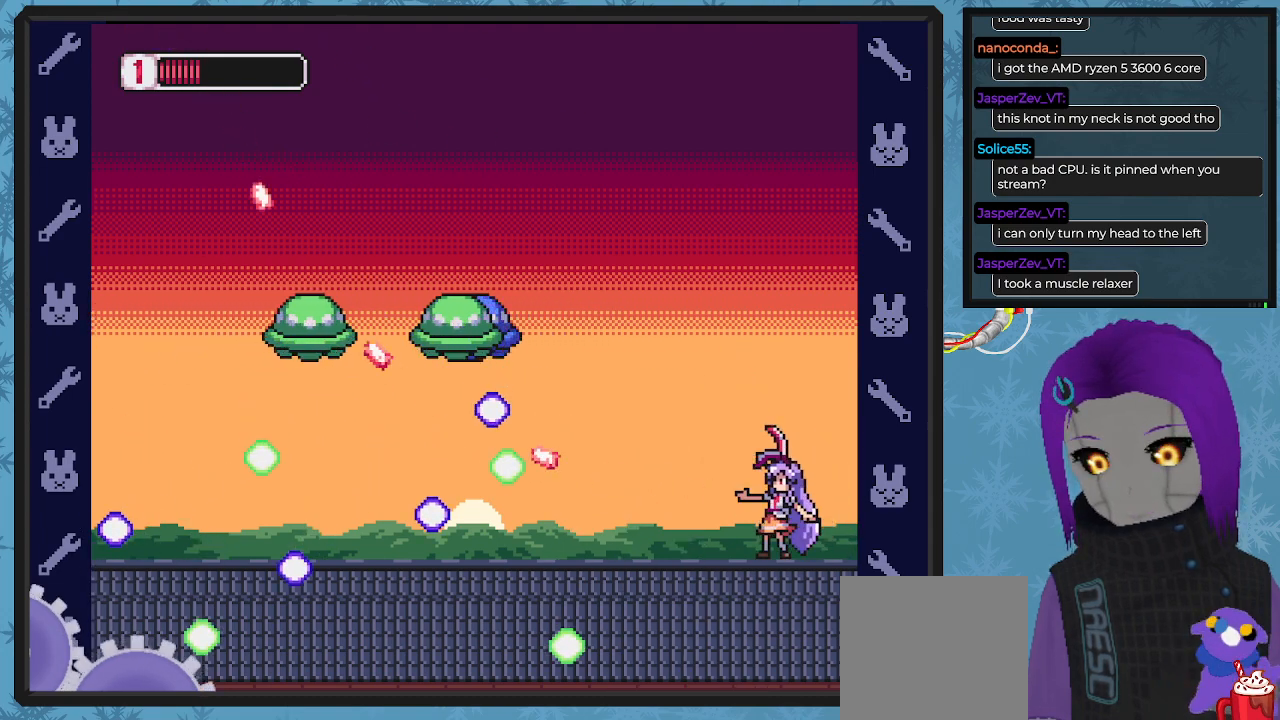
{"buttons": ["X", "DPAD_UP"], "left_stick": "center", "events": [[33, "X", "down"], [100, "X", "up"], [200, "X", "down"], [267, "X", "up"], [367, "X", "down"], [433, "X", "up"], [500, "X", "down"]]}
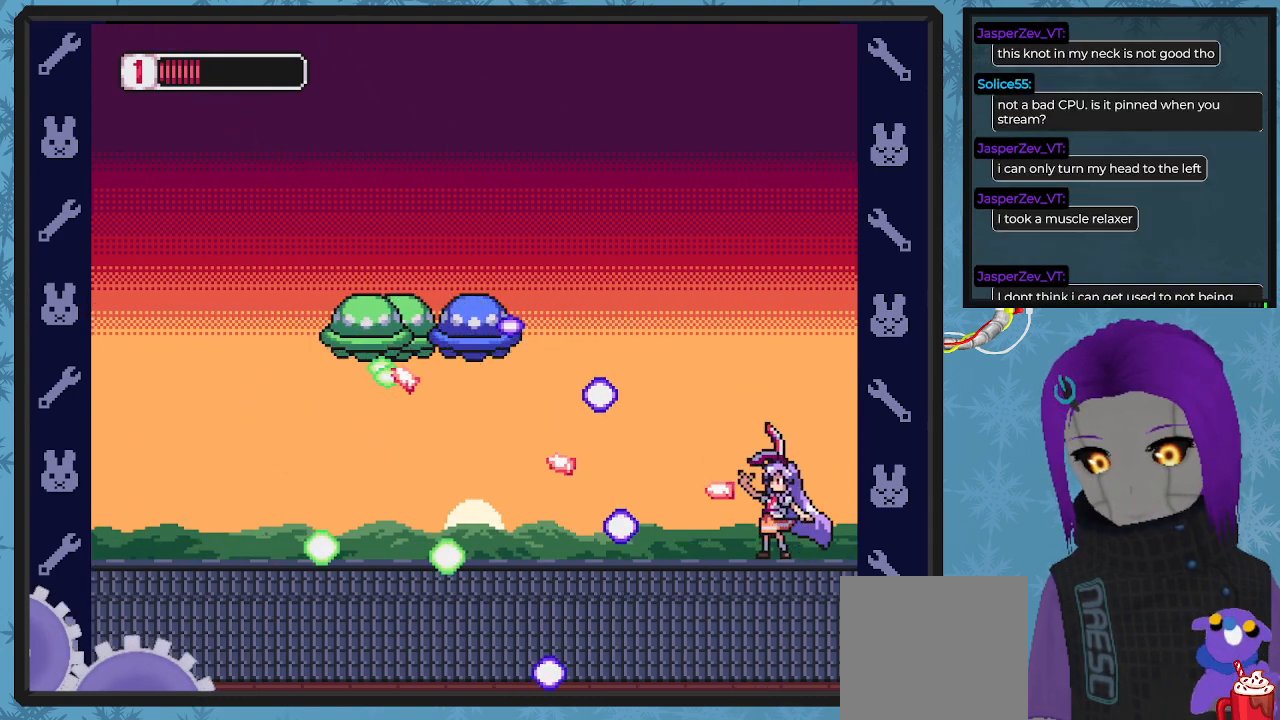
{"buttons": ["DPAD_RIGHT"], "left_stick": "center", "events": [[100, "X", "up"], [167, "X", "down"], [233, "X", "up"], [300, "DPAD_RIGHT", "down"], [300, "X", "down"], [333, "DPAD_UP", "up"], [433, "X", "up"]]}
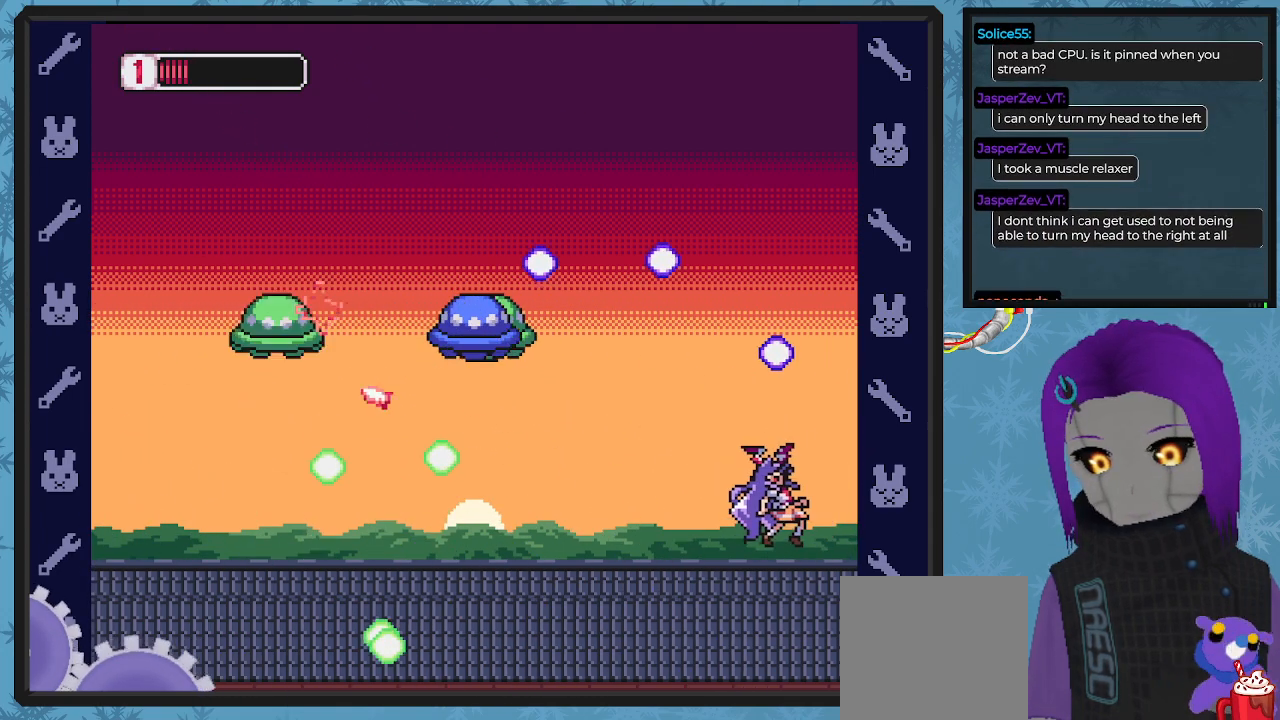
{"buttons": ["DPAD_LEFT"], "left_stick": "center", "events": [[167, "DPAD_RIGHT", "up"], [267, "DPAD_LEFT", "down"], [367, "DPAD_UP", "down"], [400, "DPAD_LEFT", "up"], [500, "DPAD_LEFT", "down"], [500, "DPAD_UP", "up"]]}
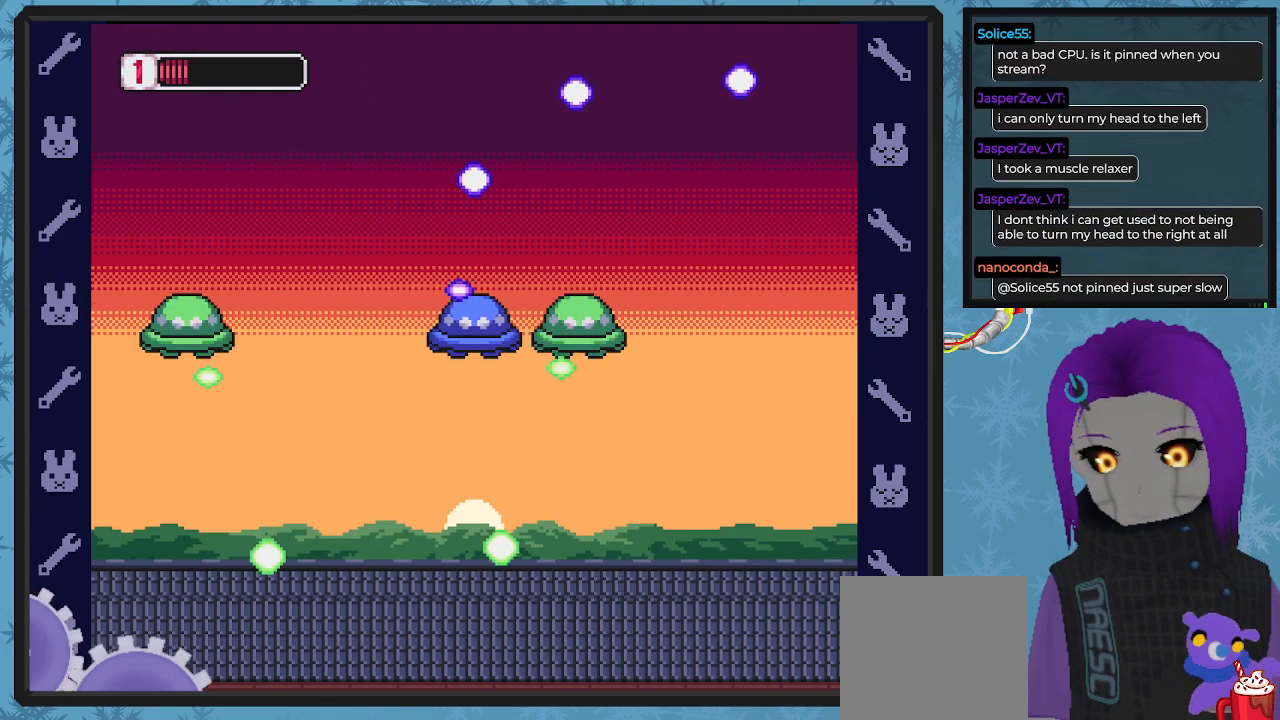
{"buttons": [], "left_stick": "center", "events": [[300, "DPAD_LEFT", "up"]]}
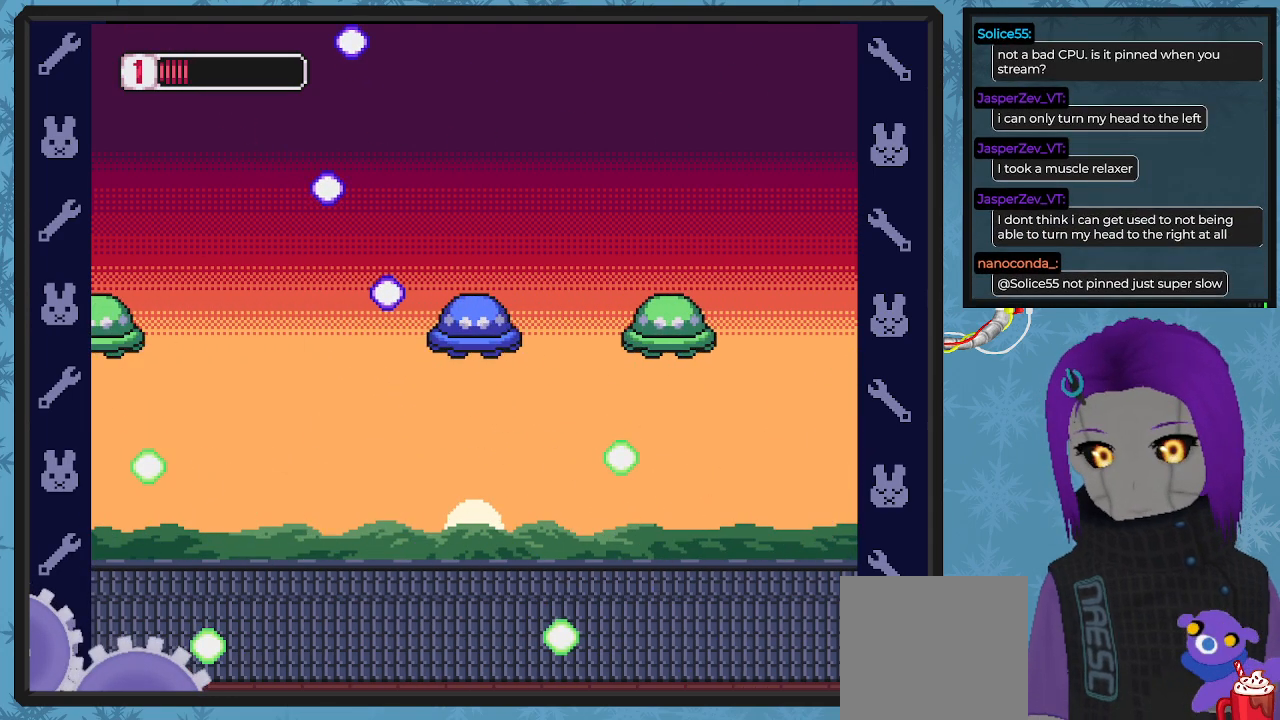
{"buttons": [], "left_stick": "center", "events": [[67, "B", "down"], [67, "DPAD_LEFT", "down"], [367, "B", "up"], [400, "DPAD_LEFT", "up"]]}
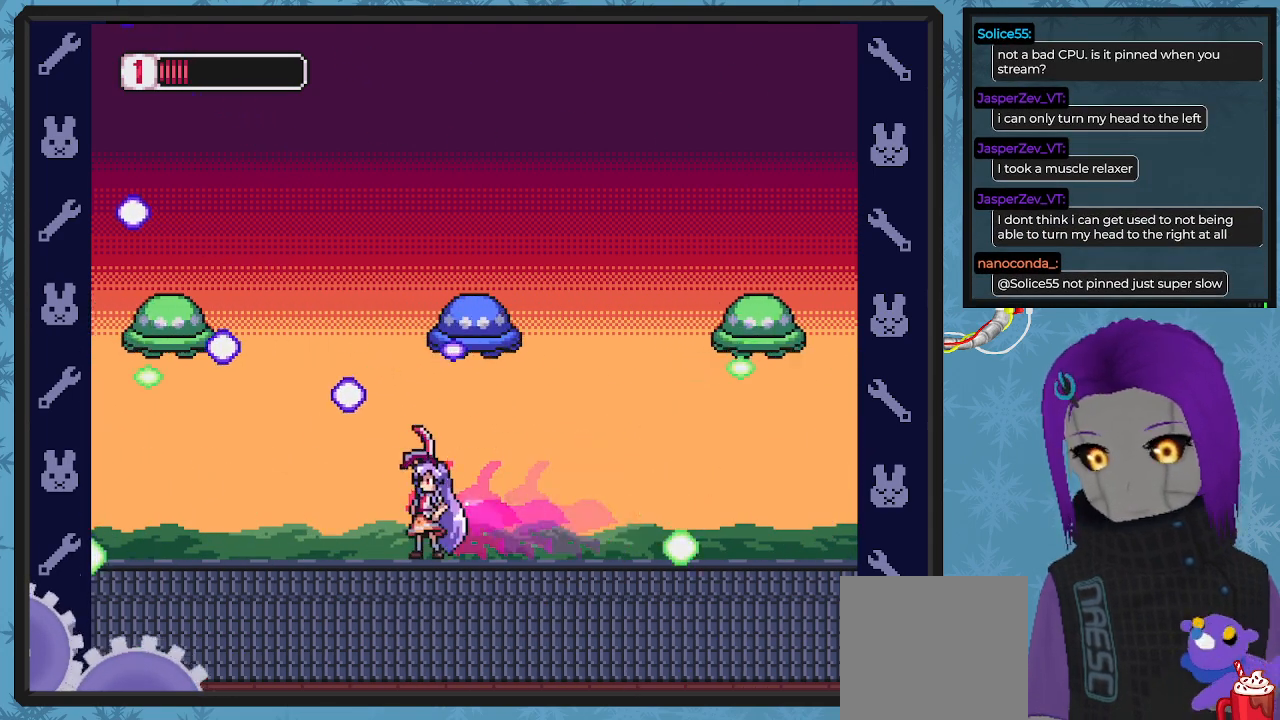
{"buttons": ["DPAD_RIGHT"], "left_stick": "center", "events": [[67, "DPAD_RIGHT", "down"]]}
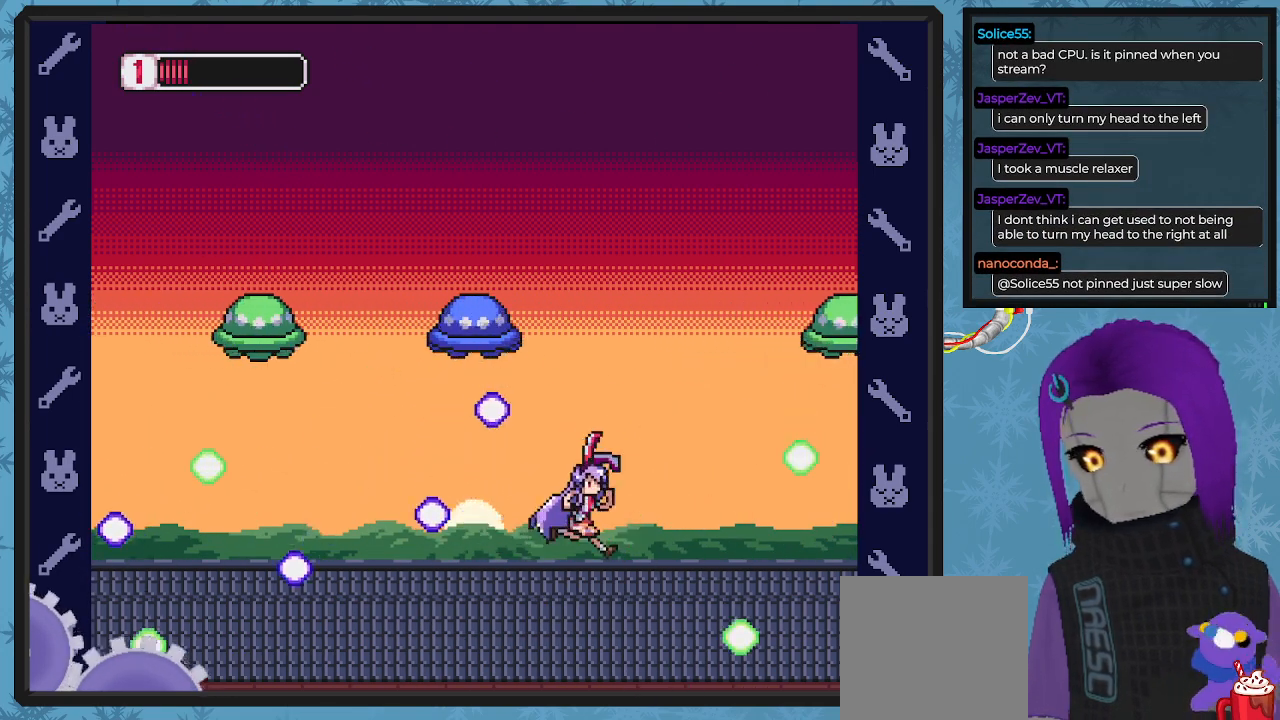
{"buttons": ["B", "DPAD_LEFT"], "left_stick": "center", "events": [[100, "DPAD_DOWN", "down"], [133, "DPAD_DOWN", "up"], [133, "DPAD_RIGHT", "up"], [167, "DPAD_LEFT", "down"], [200, "B", "down"]]}
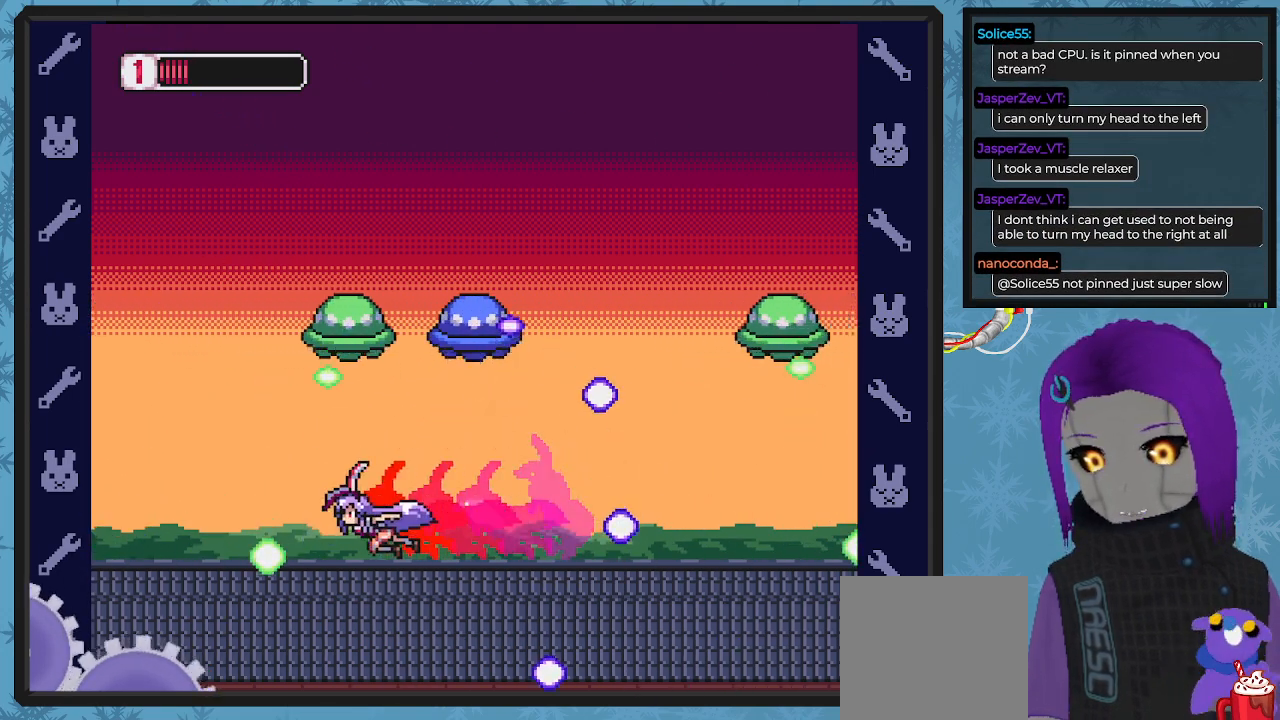
{"buttons": ["A", "DPAD_UP"], "left_stick": "center", "events": [[233, "B", "up"], [367, "DPAD_UP", "down"], [433, "A", "down"], [467, "DPAD_LEFT", "up"]]}
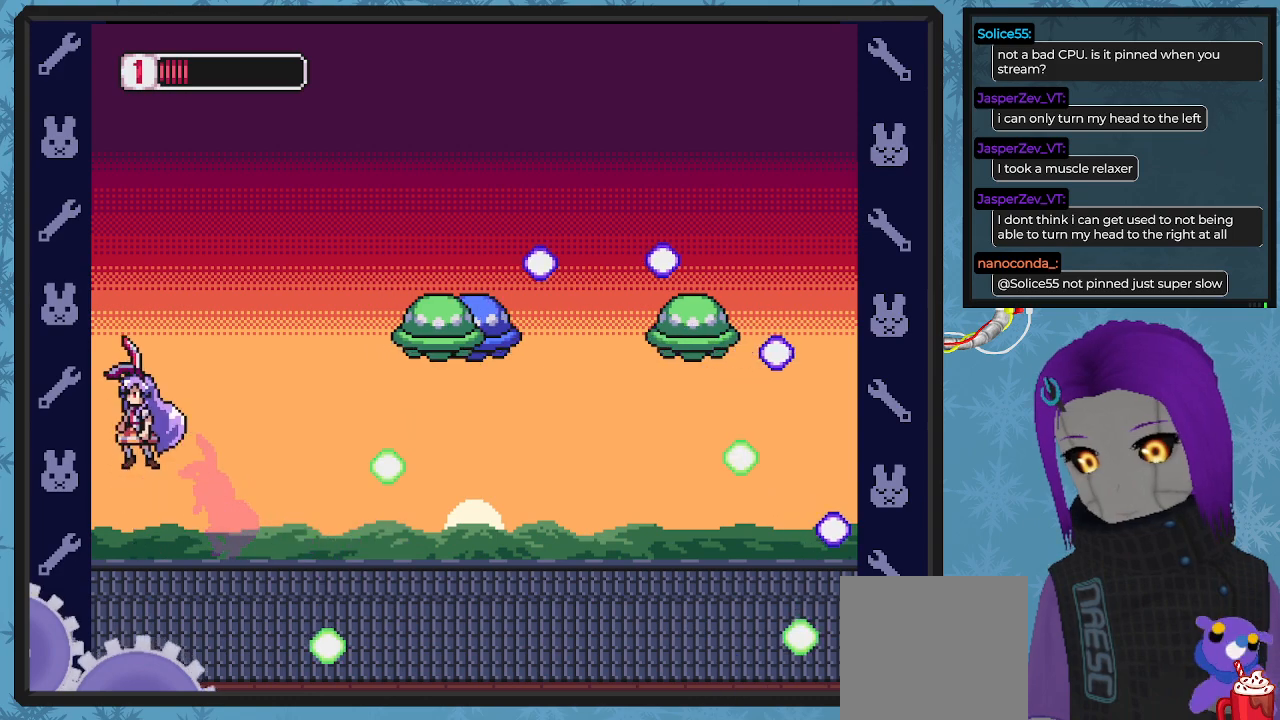
{"buttons": ["DPAD_UP"], "left_stick": "center", "events": [[33, "DPAD_RIGHT", "down"], [33, "DPAD_UP", "up"], [67, "DPAD_UP", "down"], [100, "X", "down"], [133, "A", "up"], [133, "DPAD_RIGHT", "up"], [167, "X", "up"], [233, "DPAD_RIGHT", "down"], [233, "X", "down"], [300, "X", "up"], [333, "DPAD_RIGHT", "up"], [367, "X", "down"], [433, "X", "up"]]}
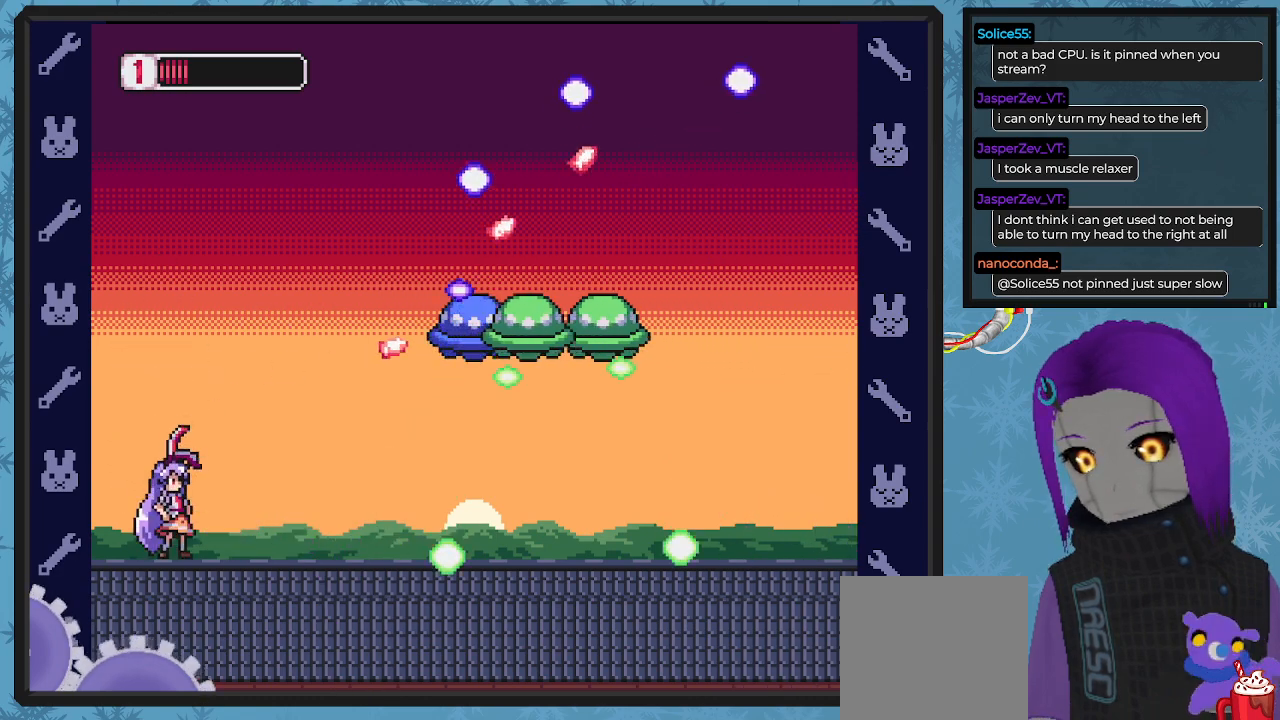
{"buttons": ["DPAD_UP"], "left_stick": "center", "events": [[33, "A", "down"], [100, "X", "down"], [167, "A", "up"], [167, "X", "up"], [233, "X", "down"], [333, "X", "up"], [400, "X", "down"], [467, "X", "up"]]}
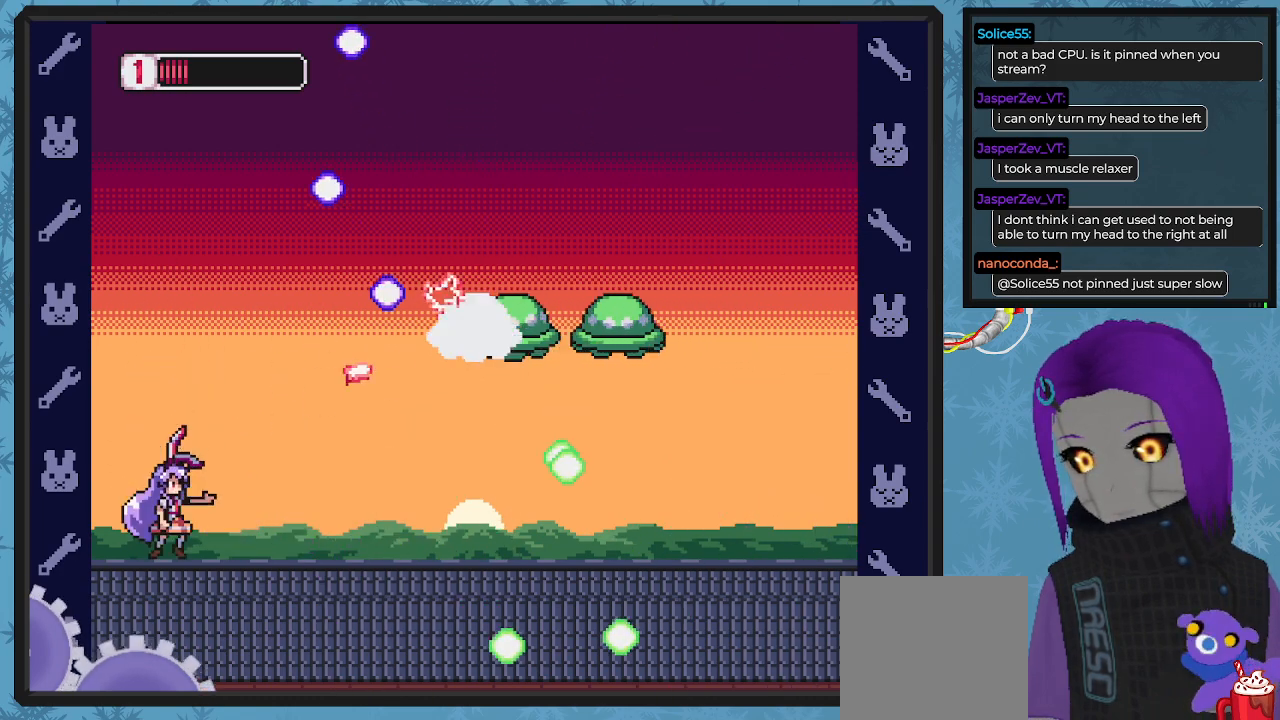
{"buttons": ["DPAD_UP"], "left_stick": "center", "events": [[67, "A", "down"], [100, "X", "down"], [200, "A", "up"], [200, "X", "up"], [267, "X", "down"], [333, "X", "up"], [400, "X", "down"], [500, "X", "up"]]}
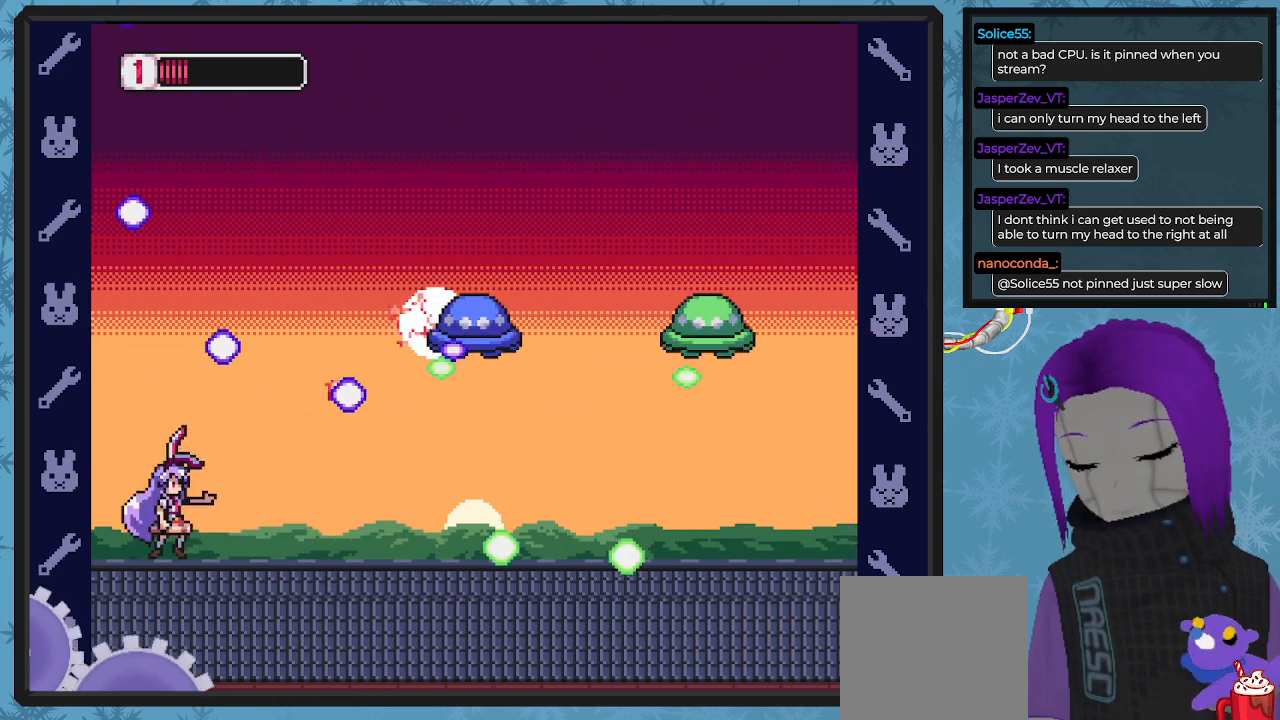
{"buttons": [], "left_stick": "center", "events": [[67, "X", "down"], [167, "X", "up"], [200, "DPAD_UP", "up"], [267, "DPAD_RIGHT", "down"], [433, "DPAD_RIGHT", "up"]]}
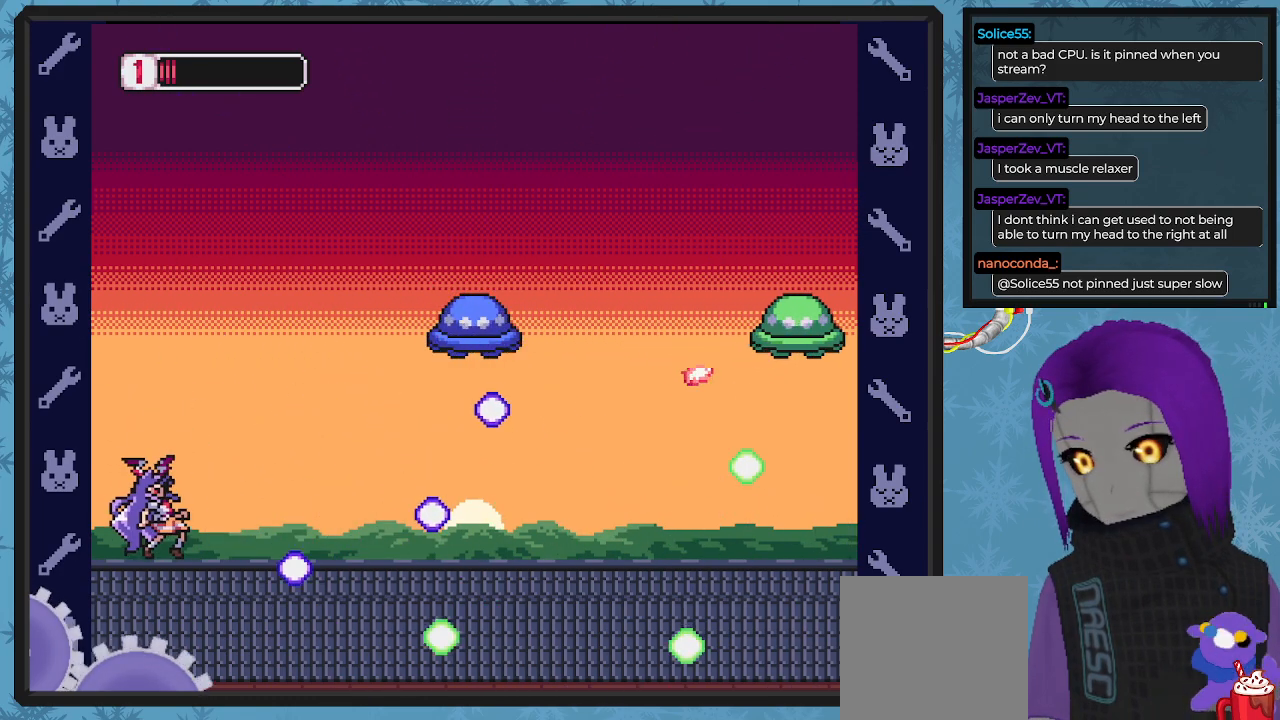
{"buttons": ["X", "DPAD_UP"], "left_stick": "center", "events": [[167, "DPAD_RIGHT", "down"], [200, "A", "down"], [233, "DPAD_UP", "down"], [300, "DPAD_RIGHT", "up"], [300, "X", "down"], [367, "A", "up"], [400, "X", "up"], [467, "X", "down"]]}
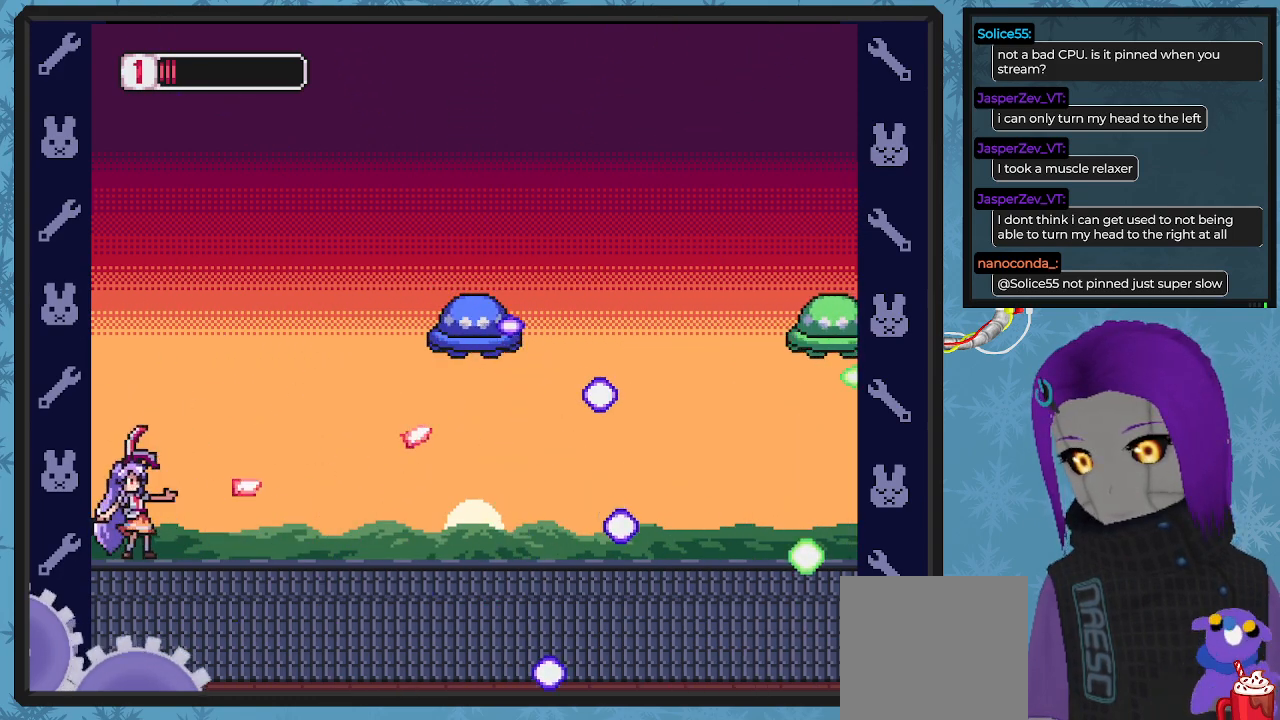
{"buttons": ["DPAD_UP"], "left_stick": "center", "events": [[33, "X", "up"], [100, "X", "down"], [200, "X", "up"], [267, "X", "down"], [367, "X", "up"]]}